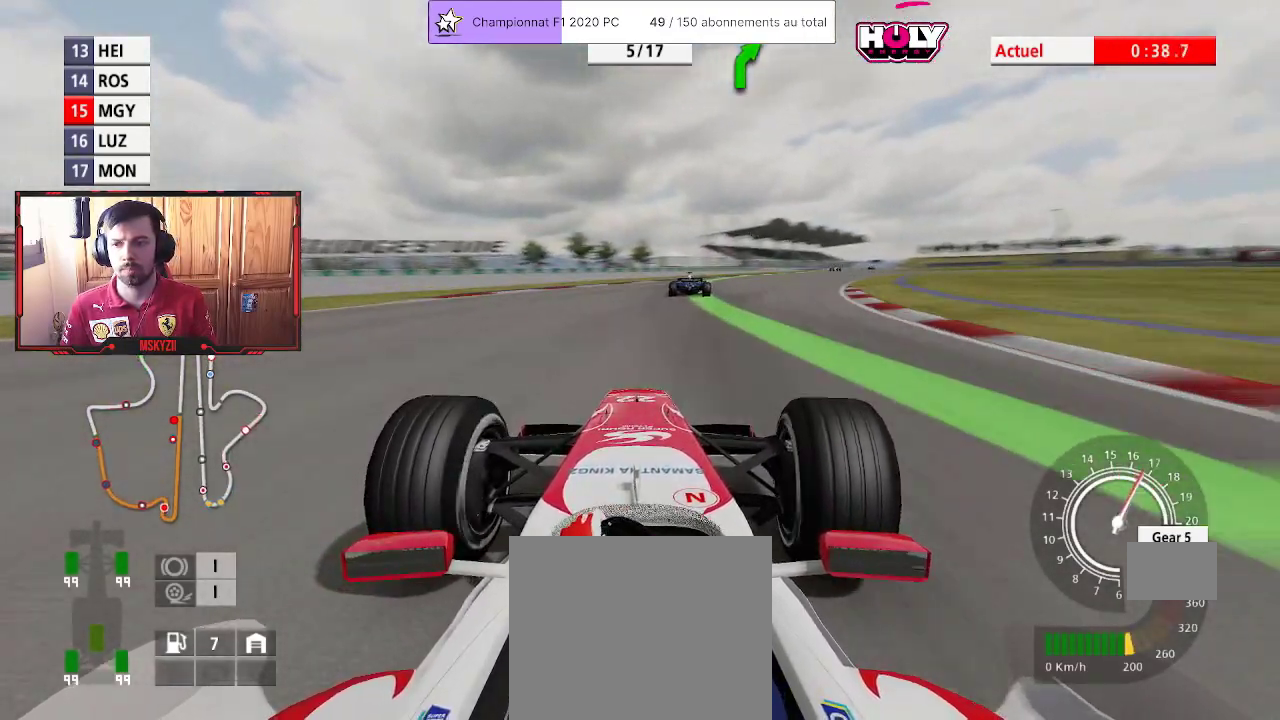
Gameplay with a controller (PlayStation layout); each line is a JSON object with the inputs held at the frame after it. "events" lists button and stick changes between this image and that frame as [ms after this image, input, new state], when the widget could be followed in between. Not read: R3.
{"buttons": ["R2"], "left_stick": "up-right", "right_stick": "center", "events": []}
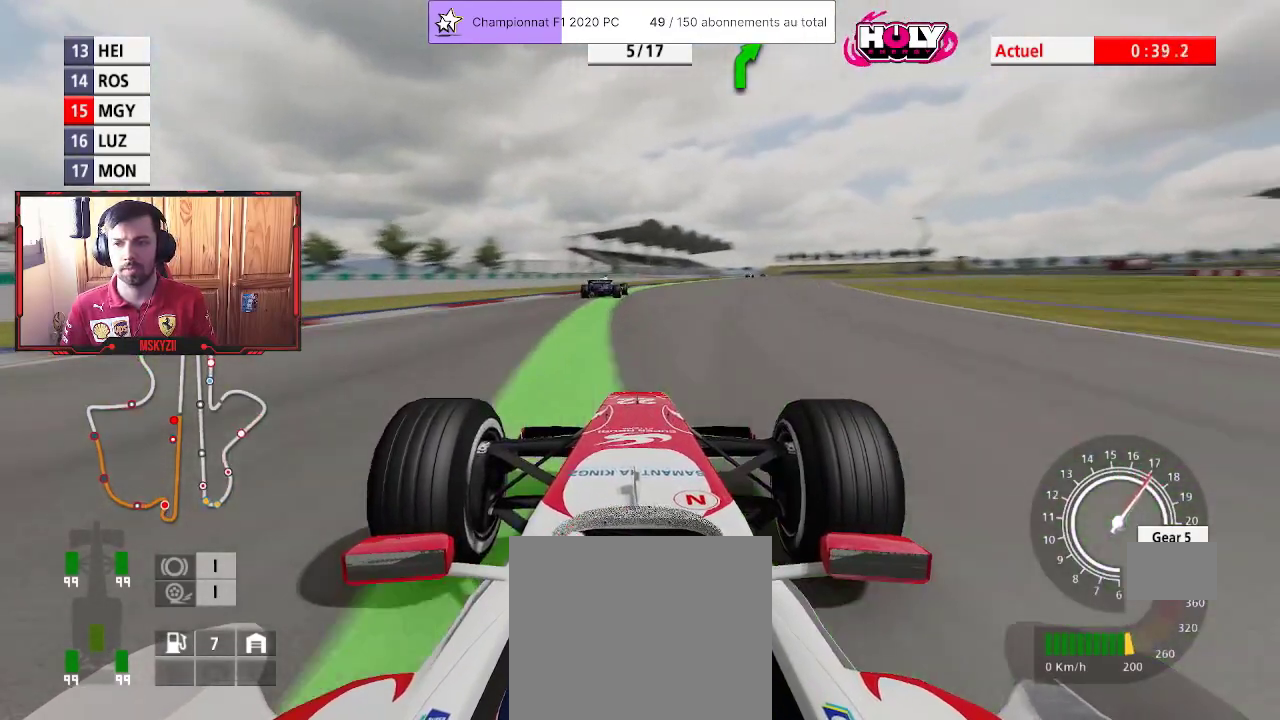
{"buttons": ["CROSS", "R2"], "left_stick": "up-right", "right_stick": "center", "events": [[433, "CROSS", "down"]]}
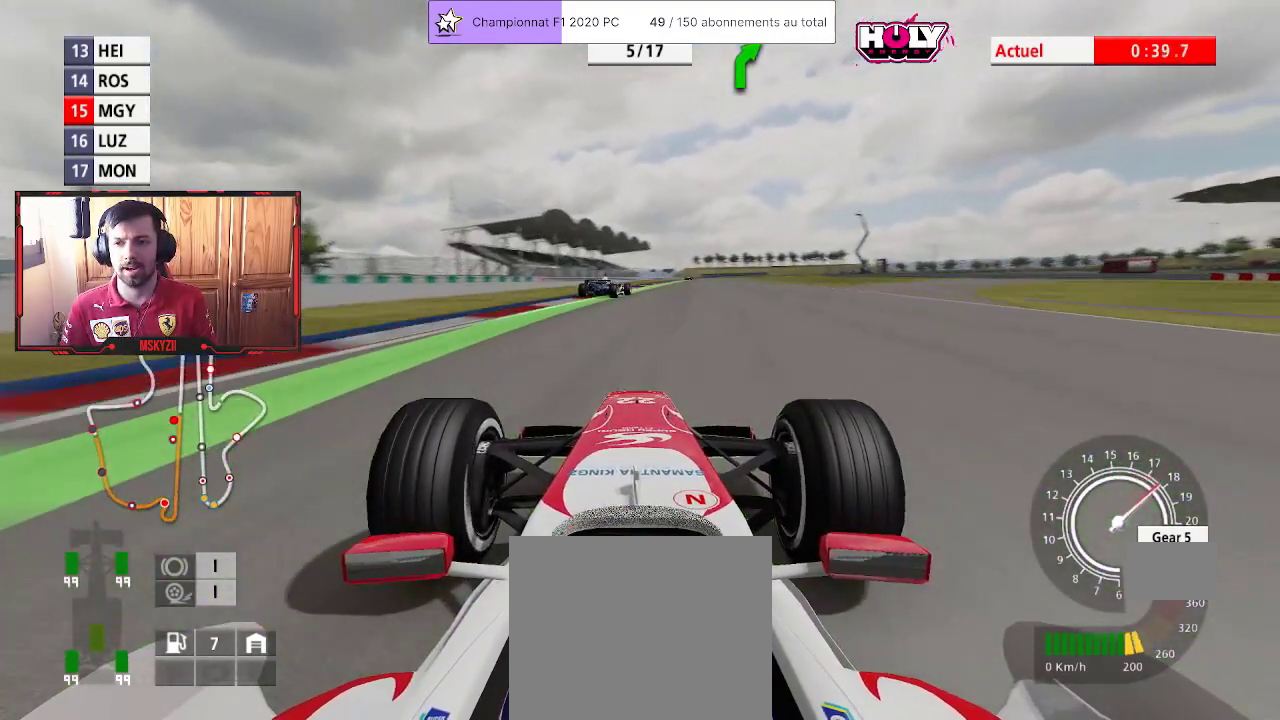
{"buttons": ["R2"], "left_stick": "up-right", "right_stick": "center", "events": [[17, "left_stick", "center"], [83, "CROSS", "up"], [150, "left_stick", "up-right"], [333, "left_stick", "center"], [483, "left_stick", "up-right"]]}
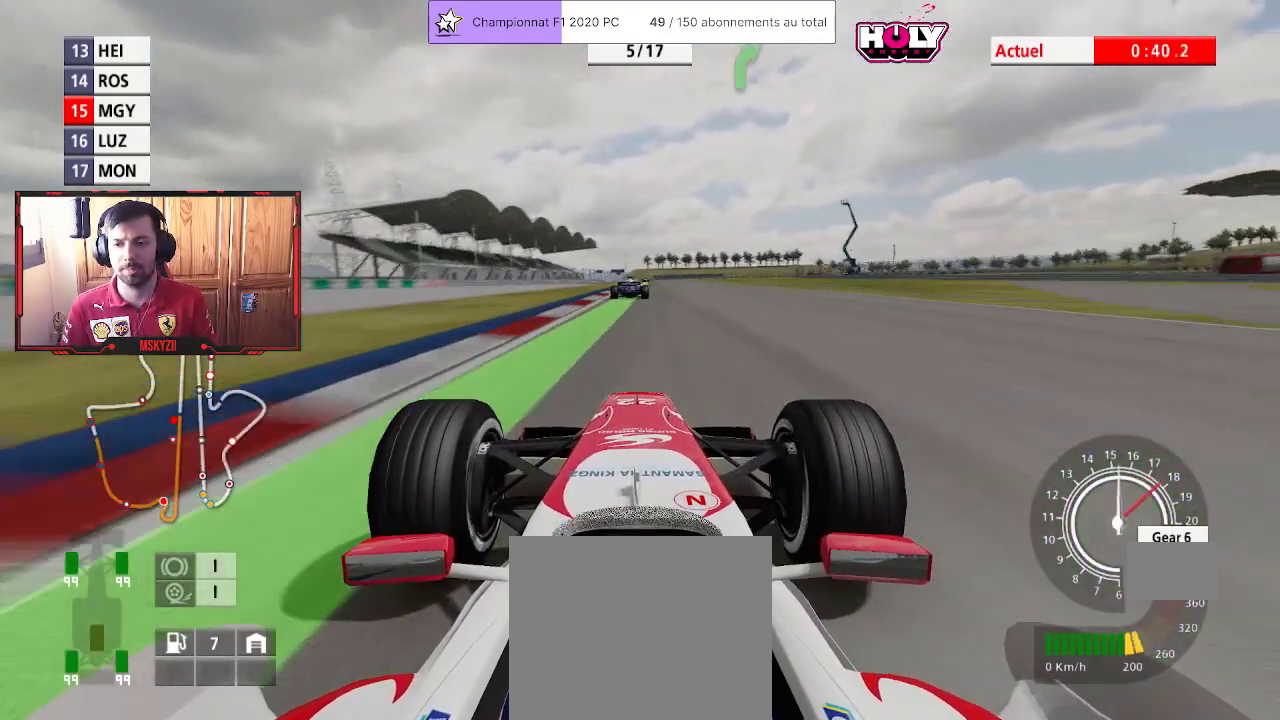
{"buttons": ["R2"], "left_stick": "center", "right_stick": "center", "events": [[100, "left_stick", "center"], [300, "left_stick", "up-left"], [400, "left_stick", "center"]]}
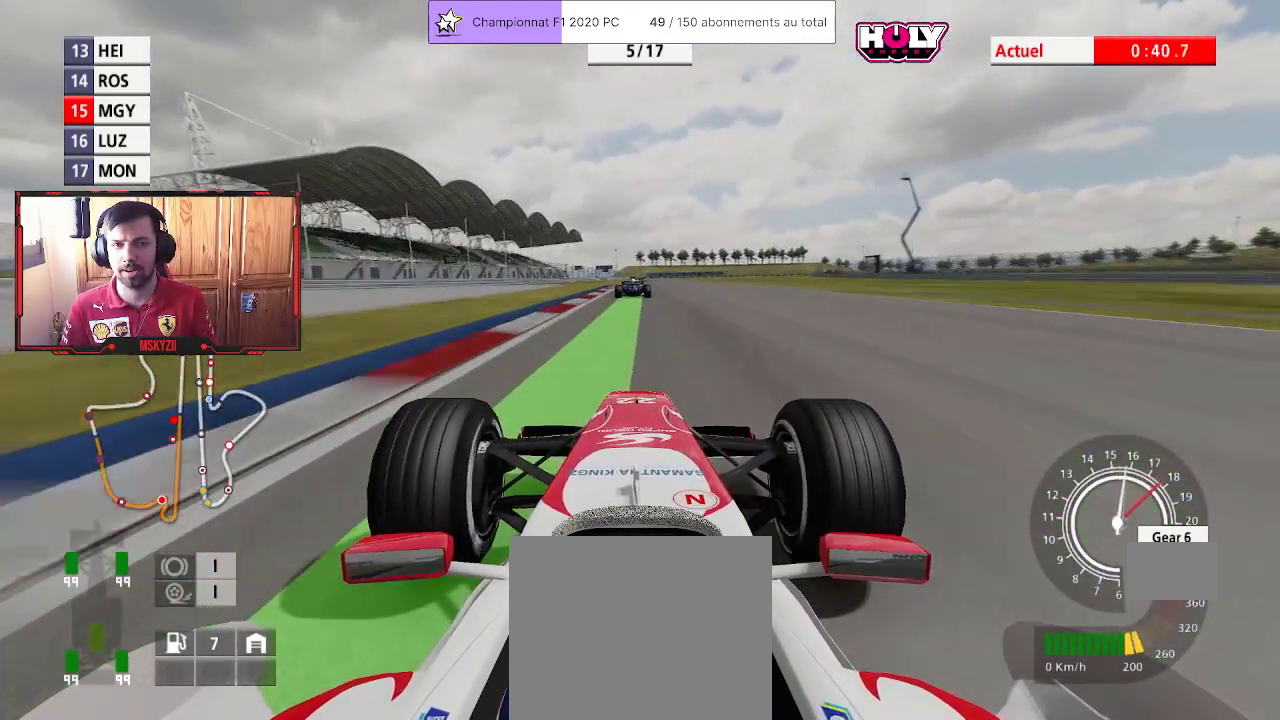
{"buttons": ["R2"], "left_stick": "center", "right_stick": "center", "events": [[300, "left_stick", "up"], [367, "left_stick", "center"]]}
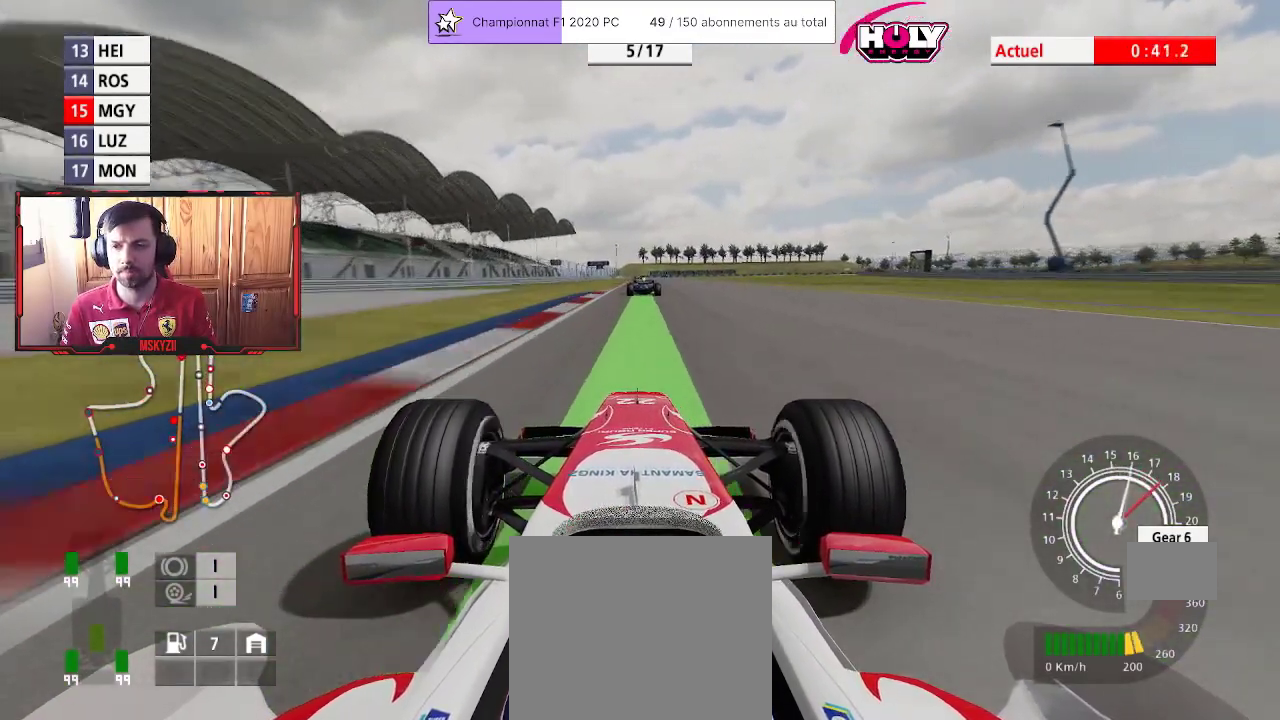
{"buttons": ["R2"], "left_stick": "center", "right_stick": "center", "events": [[67, "left_stick", "up"], [183, "left_stick", "center"], [317, "left_stick", "up"], [433, "left_stick", "center"]]}
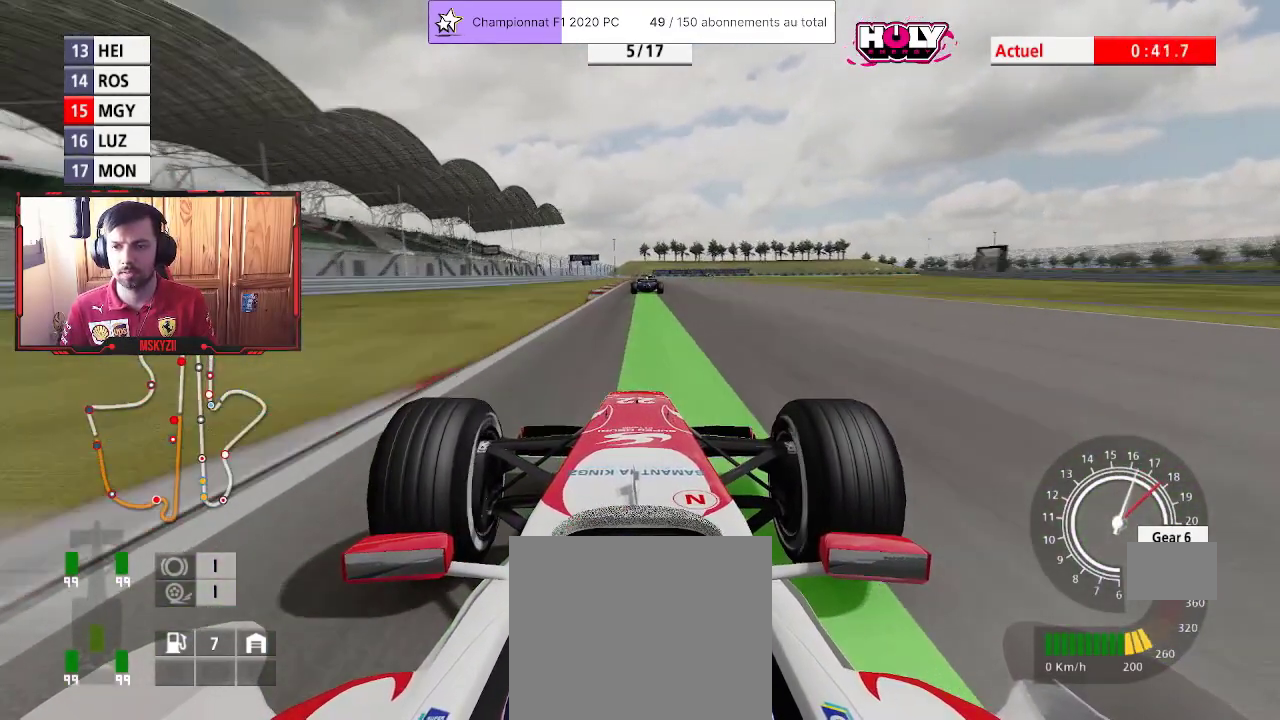
{"buttons": ["R2"], "left_stick": "up", "right_stick": "center", "events": [[283, "left_stick", "up"]]}
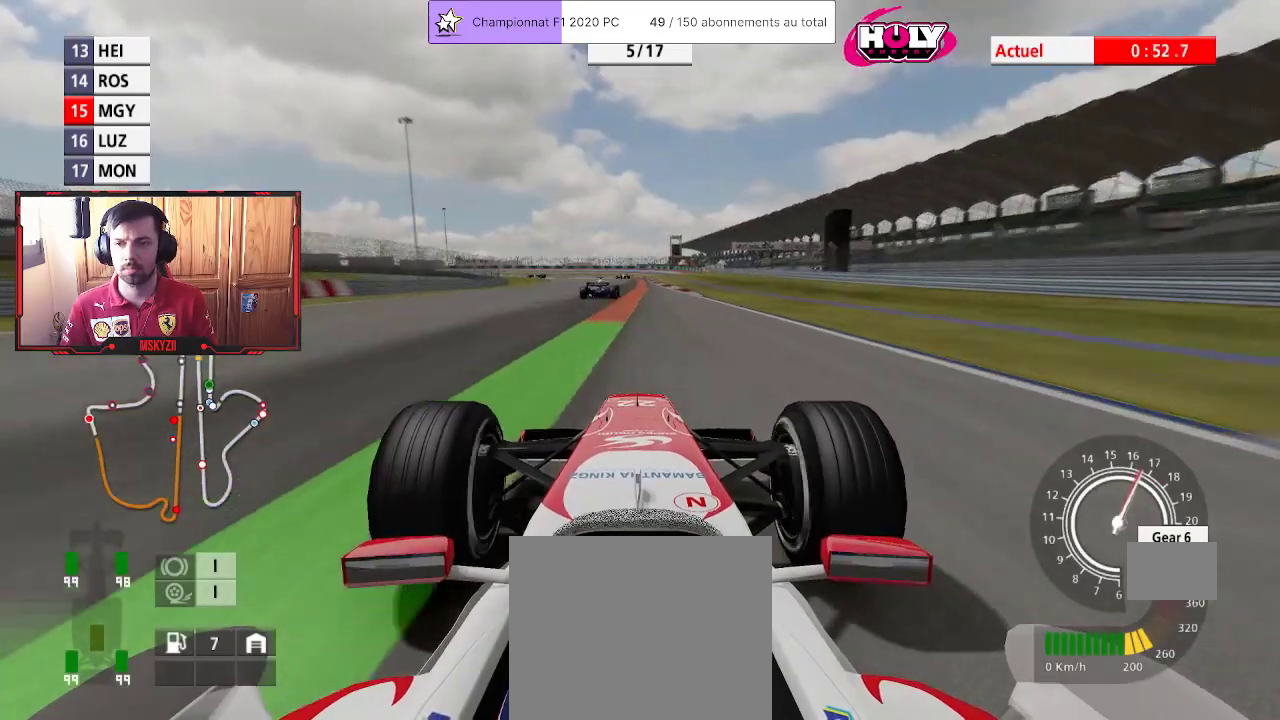
{"buttons": ["L2", "L3"], "left_stick": "up-right", "right_stick": "center", "events": [[150, "left_stick", "up-right"], [183, "L2", "down"], [300, "L3", "down"], [317, "R2", "up"]]}
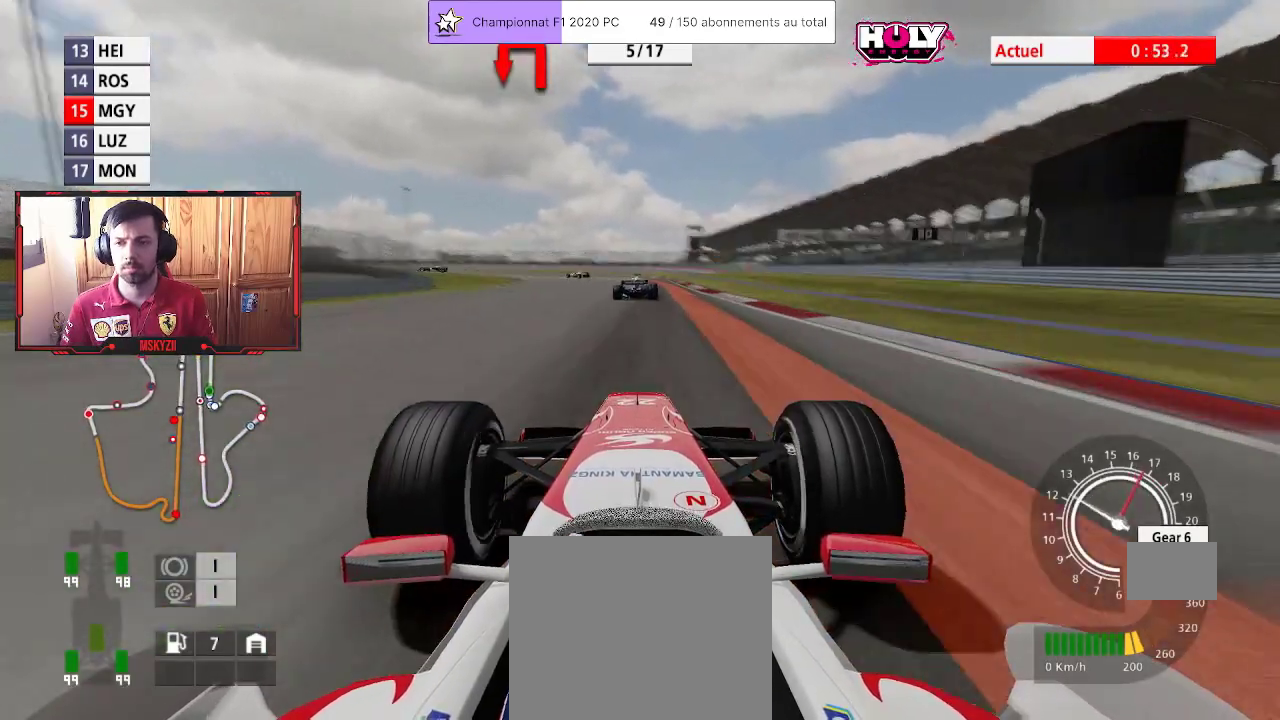
{"buttons": ["L2"], "left_stick": "up", "right_stick": "center", "events": [[17, "left_stick", "up"], [100, "L3", "up"], [167, "SQUARE", "down"], [217, "L2", "up"], [250, "SQUARE", "up"], [467, "L2", "down"]]}
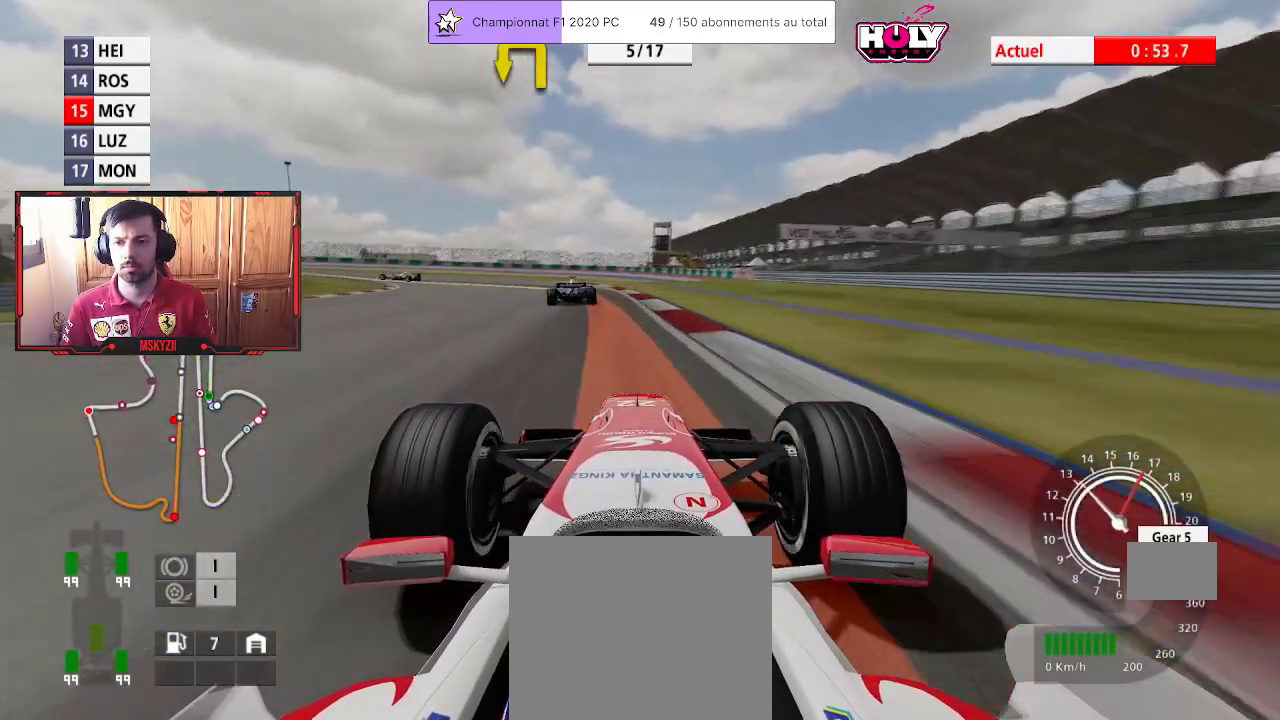
{"buttons": ["L2"], "left_stick": "up-left", "right_stick": "center", "events": [[67, "SQUARE", "down"], [167, "SQUARE", "up"], [300, "L2", "up"], [433, "L2", "down"], [467, "left_stick", "up-left"]]}
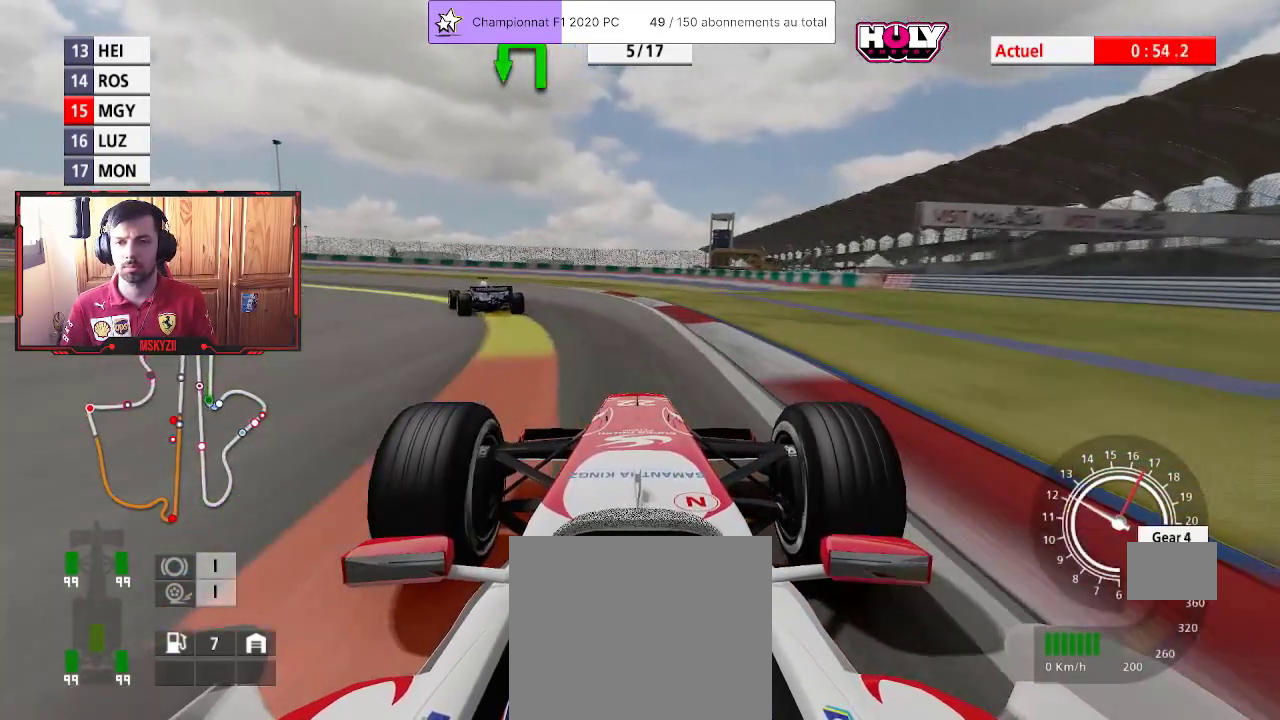
{"buttons": [], "left_stick": "up-left", "right_stick": "center"}
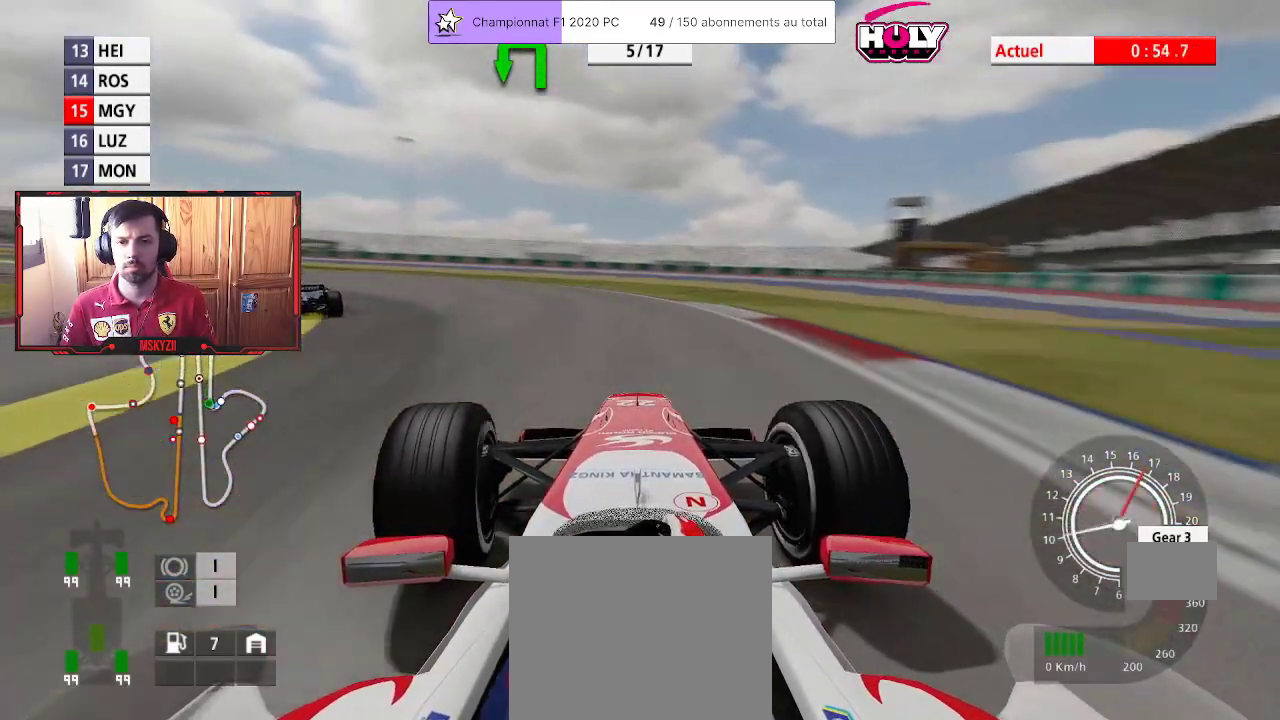
{"buttons": [], "left_stick": "up-left", "right_stick": "center", "events": [[67, "R2", "down"], [450, "R2", "up"]]}
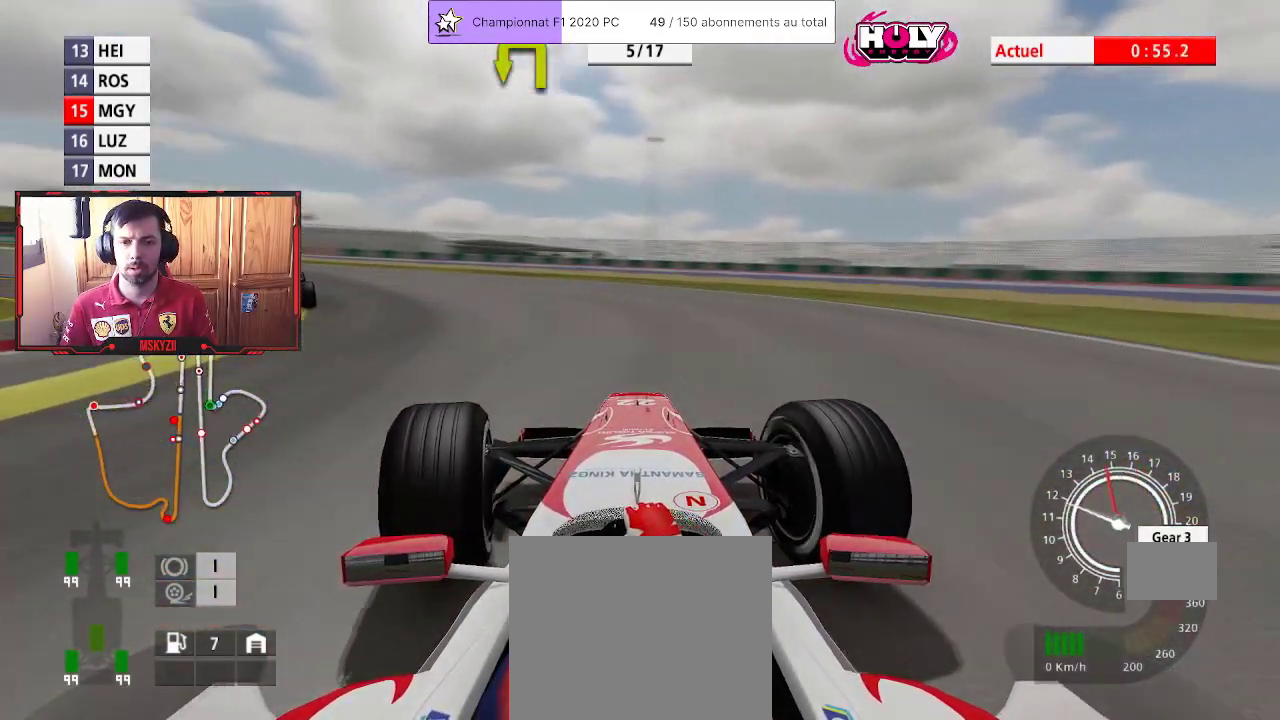
{"buttons": [], "left_stick": "up-left", "right_stick": "center", "events": []}
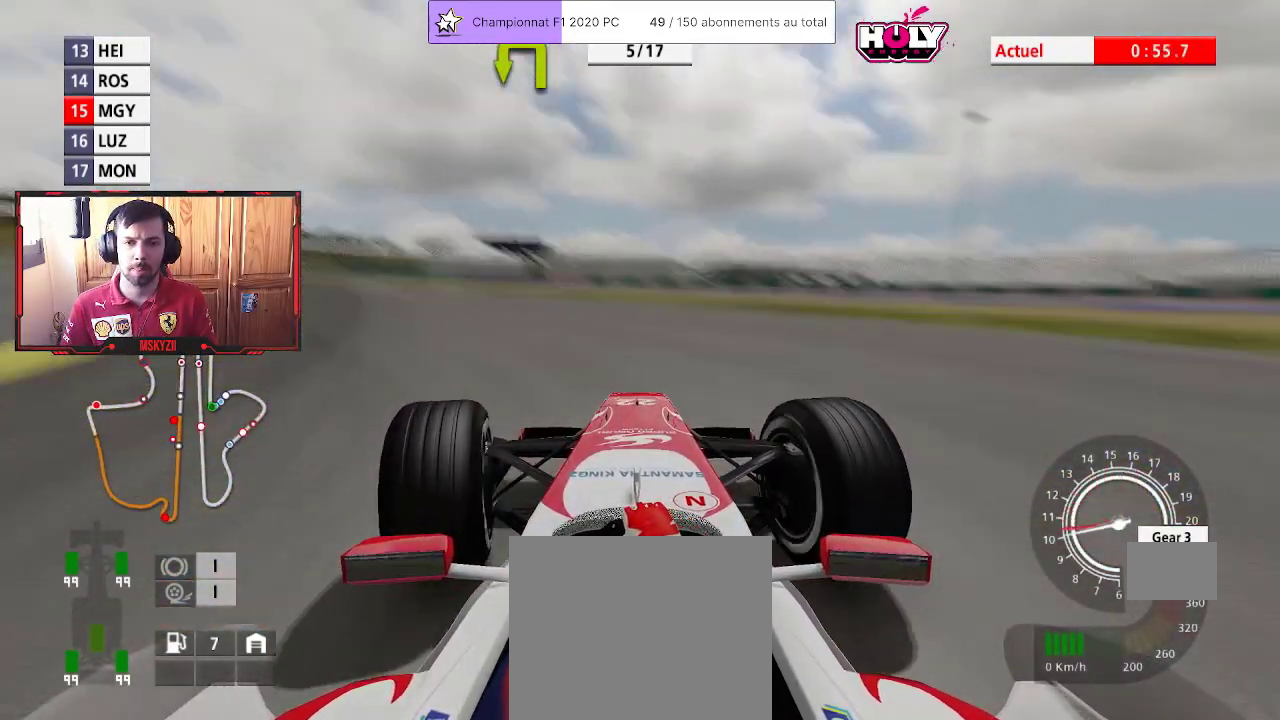
{"buttons": ["R2"], "left_stick": "up-left", "right_stick": "center", "events": [[433, "R2", "down"]]}
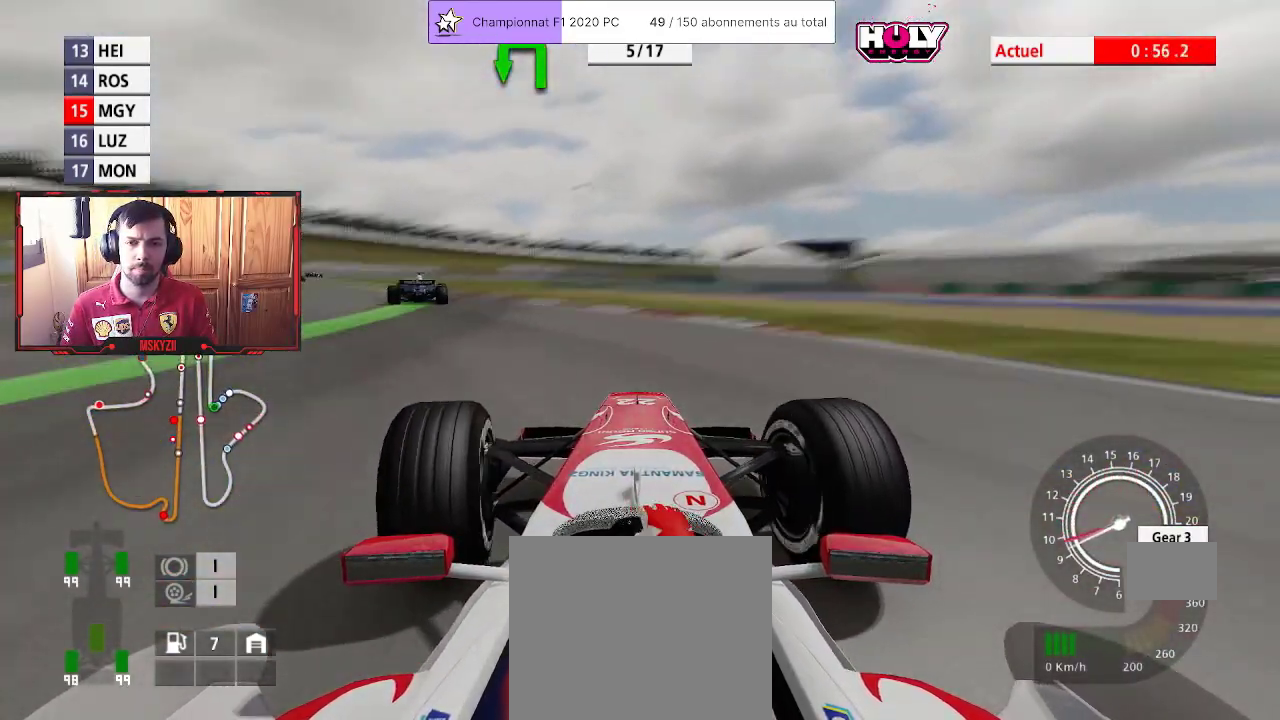
{"buttons": ["R2"], "left_stick": "up-right", "right_stick": "center", "events": [[300, "left_stick", "up-right"]]}
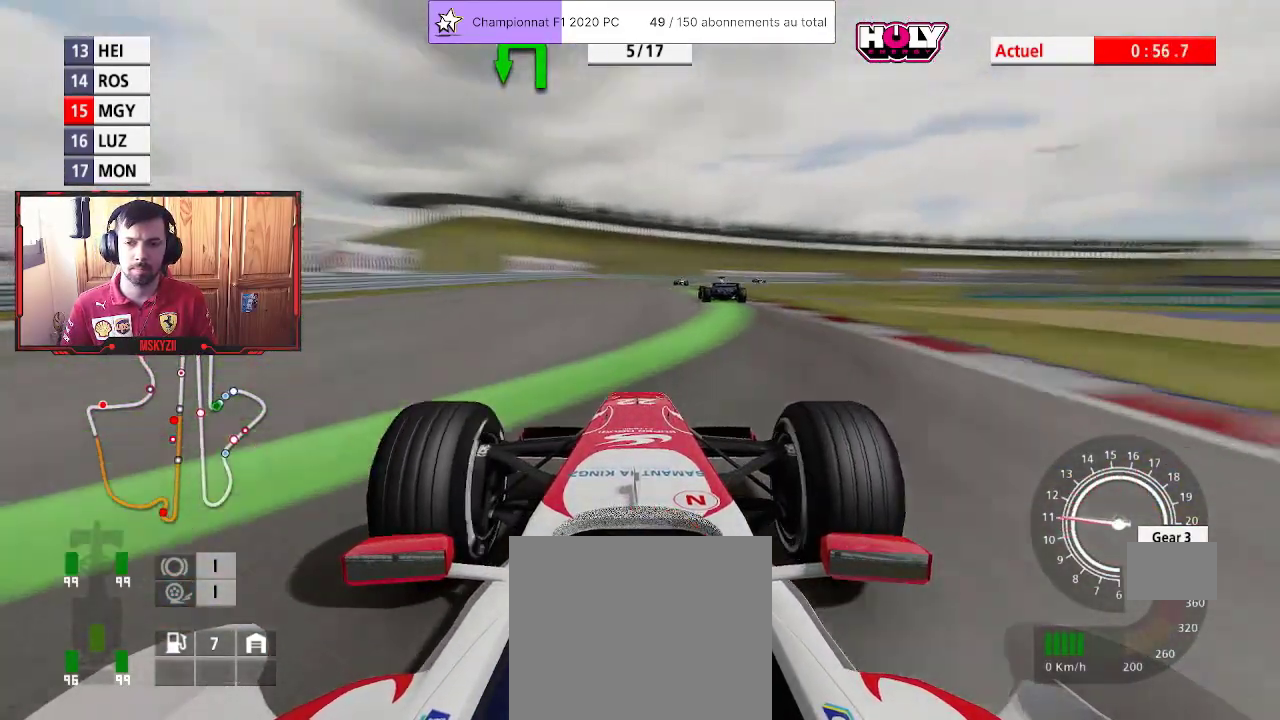
{"buttons": ["L2", "L3"], "left_stick": "right", "right_stick": "center", "events": [[83, "L3", "down"], [150, "left_stick", "right"], [200, "R2", "up"], [250, "L2", "down"]]}
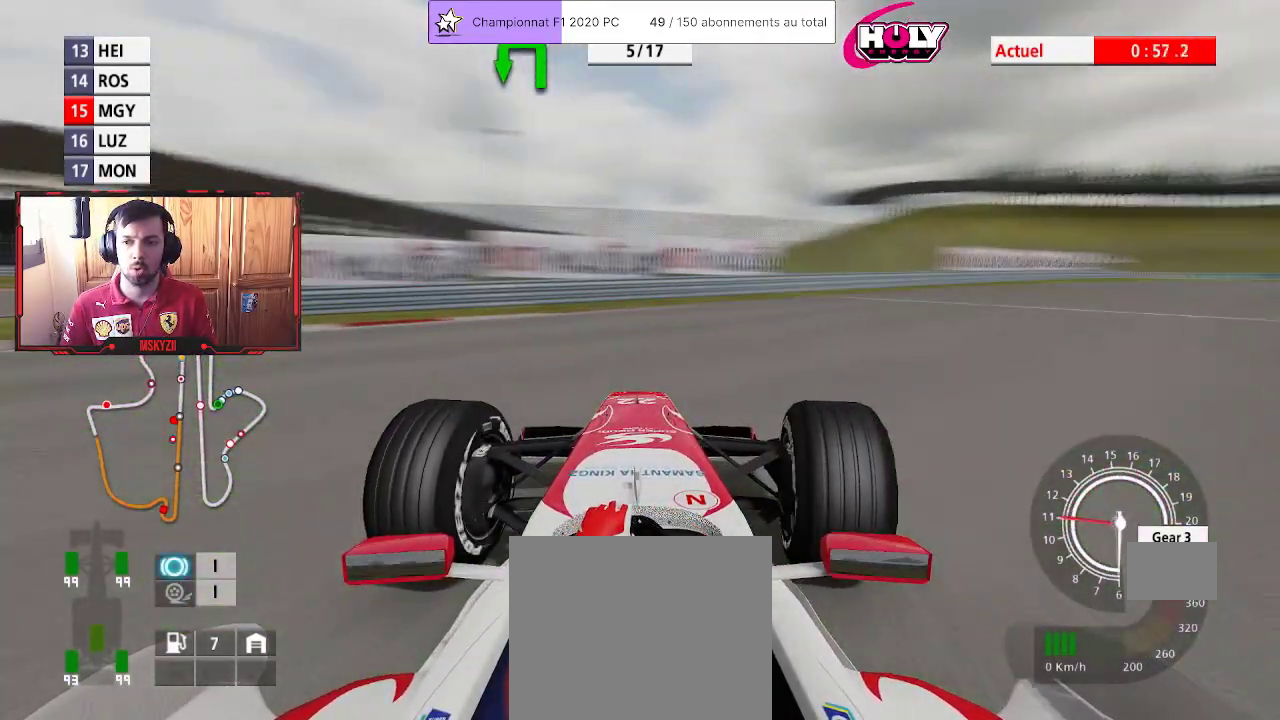
{"buttons": ["R2"], "left_stick": "up-left", "right_stick": "center", "events": [[400, "L2", "up"], [400, "L3", "up"], [433, "left_stick", "up-left"], [450, "R2", "down"]]}
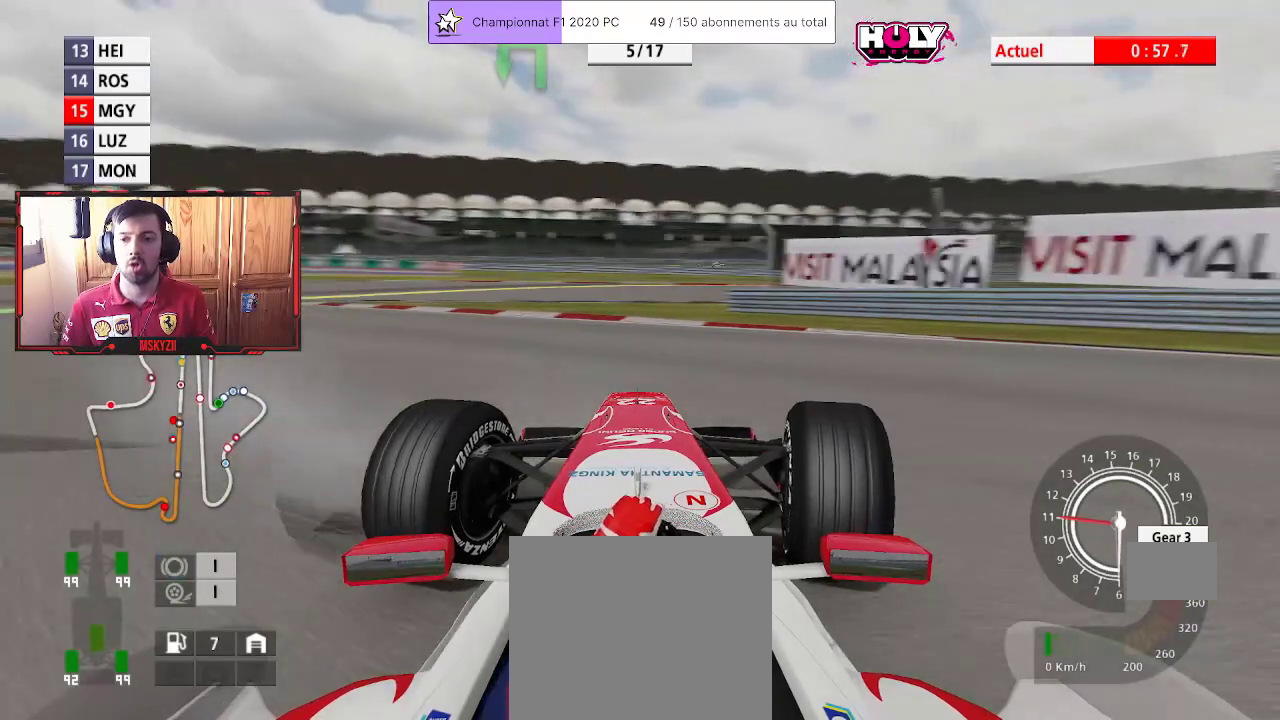
{"buttons": ["R2"], "left_stick": "up-left", "right_stick": "center"}
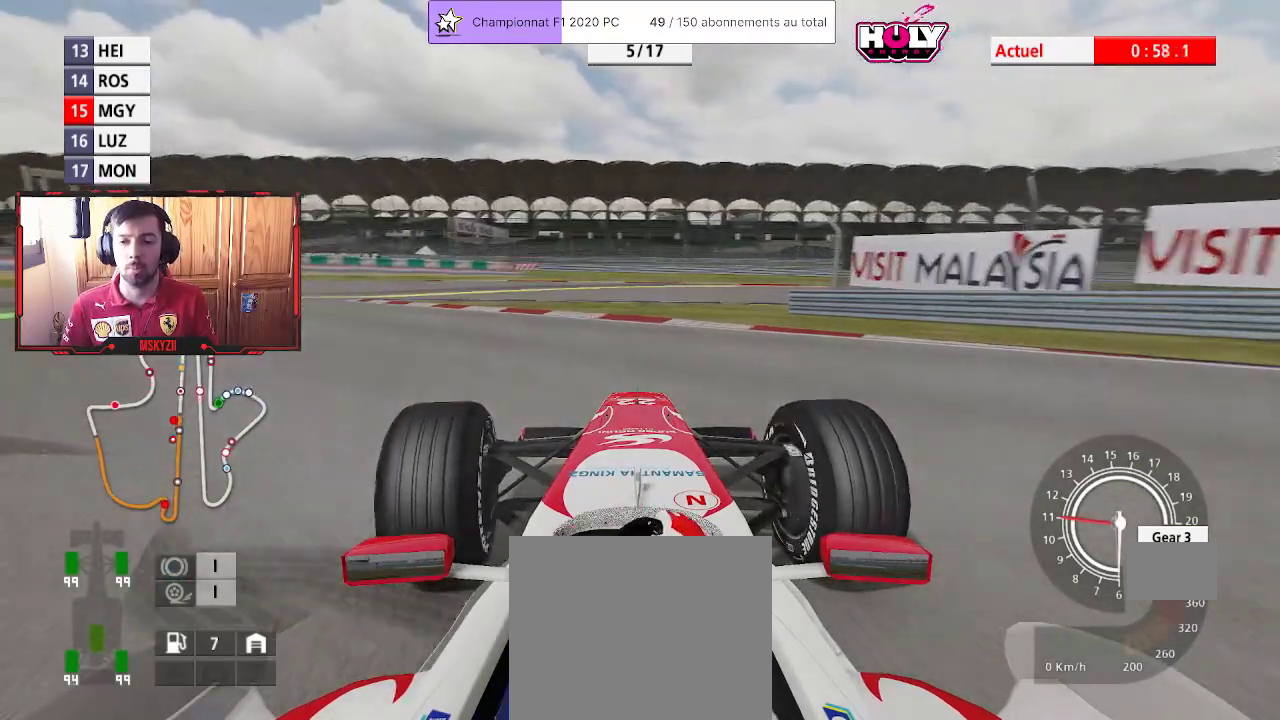
{"buttons": ["R2"], "left_stick": "left", "right_stick": "center"}
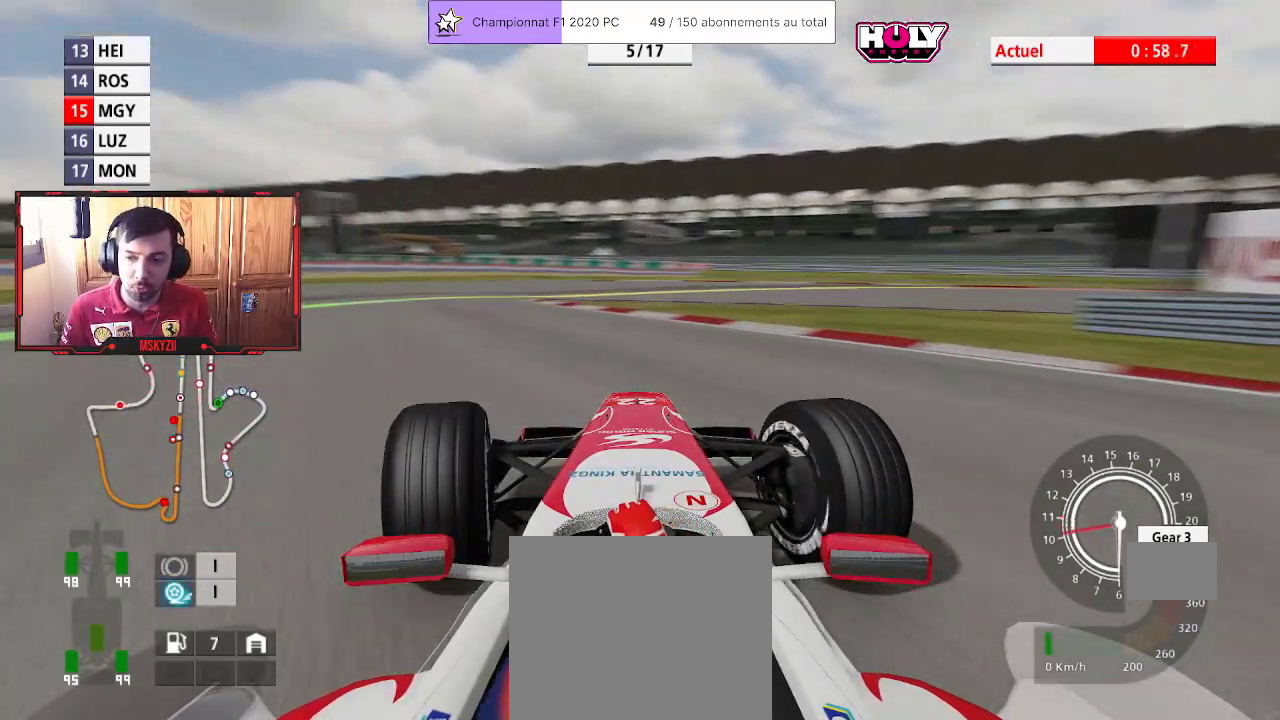
{"buttons": ["R2"], "left_stick": "left", "right_stick": "center", "events": []}
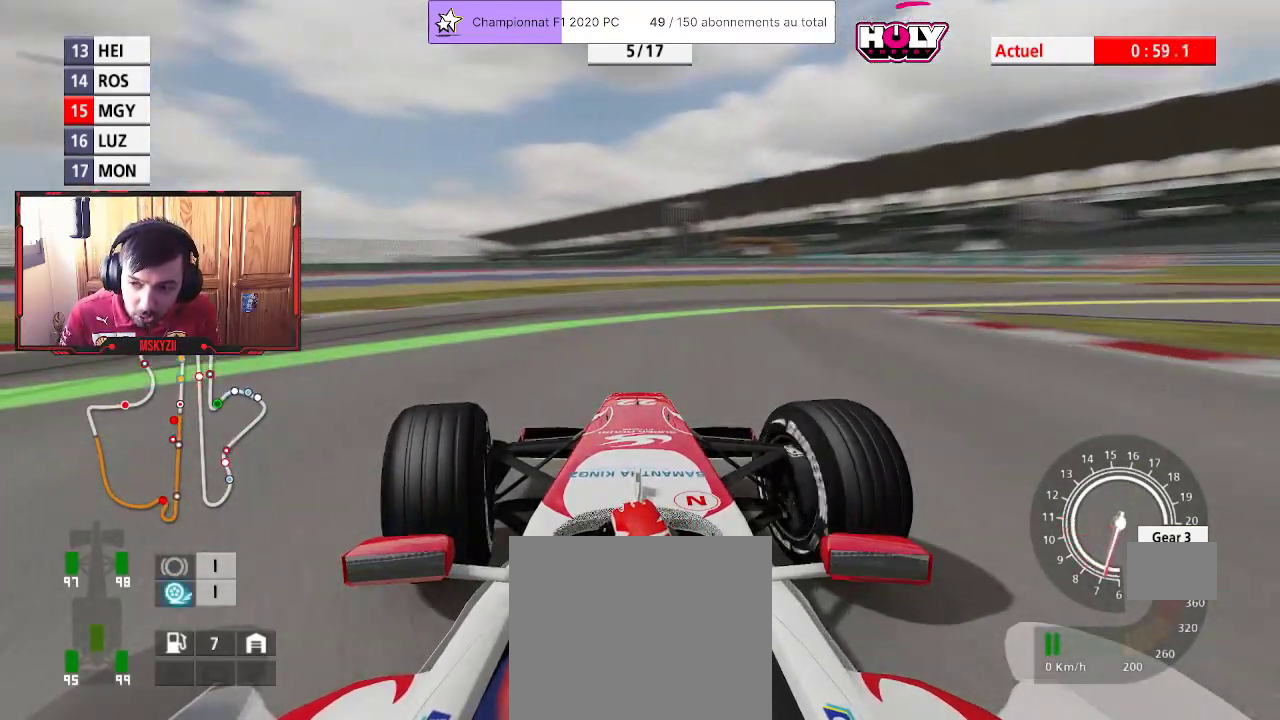
{"buttons": ["L2"], "left_stick": "left", "right_stick": "center"}
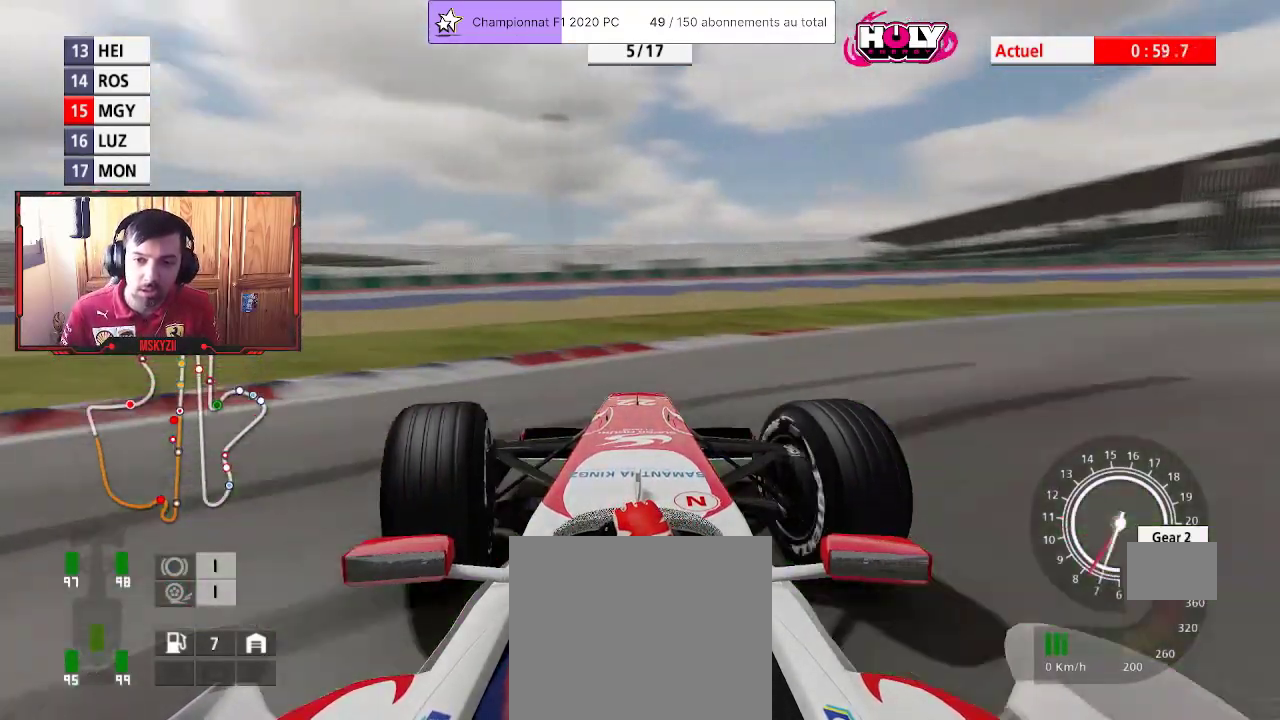
{"buttons": [], "left_stick": "left", "right_stick": "center", "events": [[50, "L2", "up"], [100, "SQUARE", "down"], [200, "SQUARE", "up"]]}
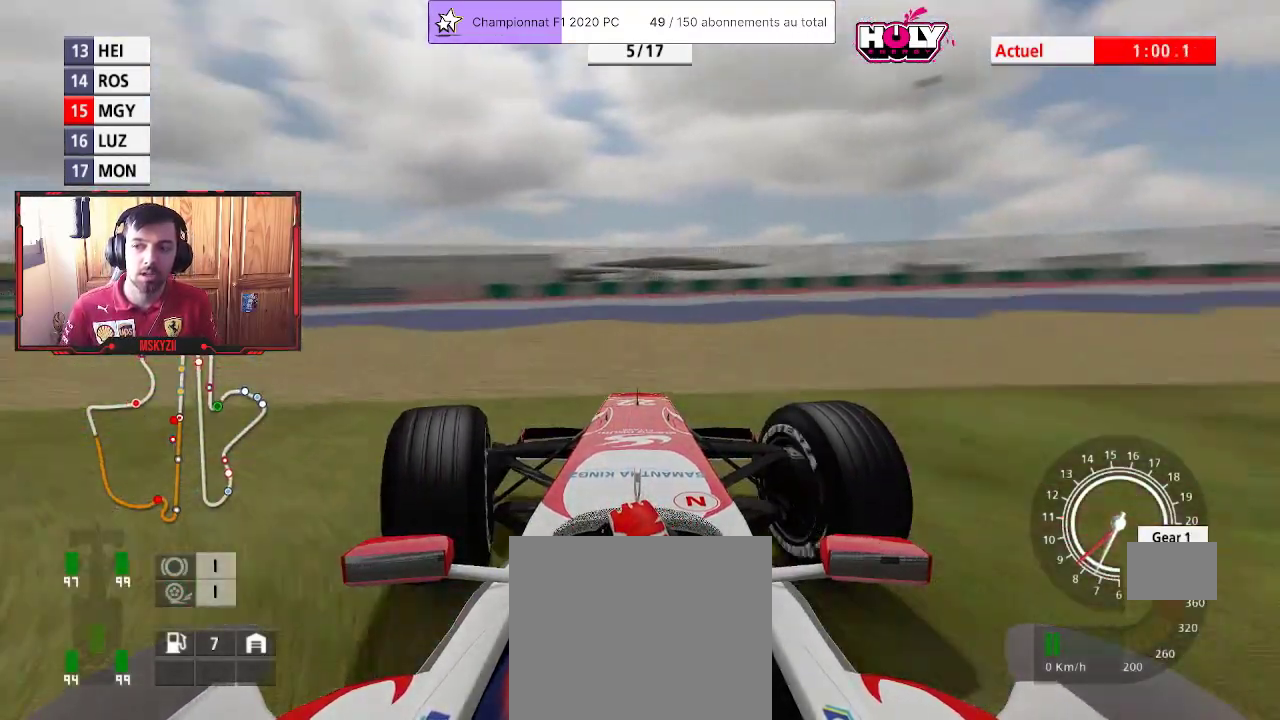
{"buttons": ["R2"], "left_stick": "left", "right_stick": "center", "events": [[467, "R2", "down"]]}
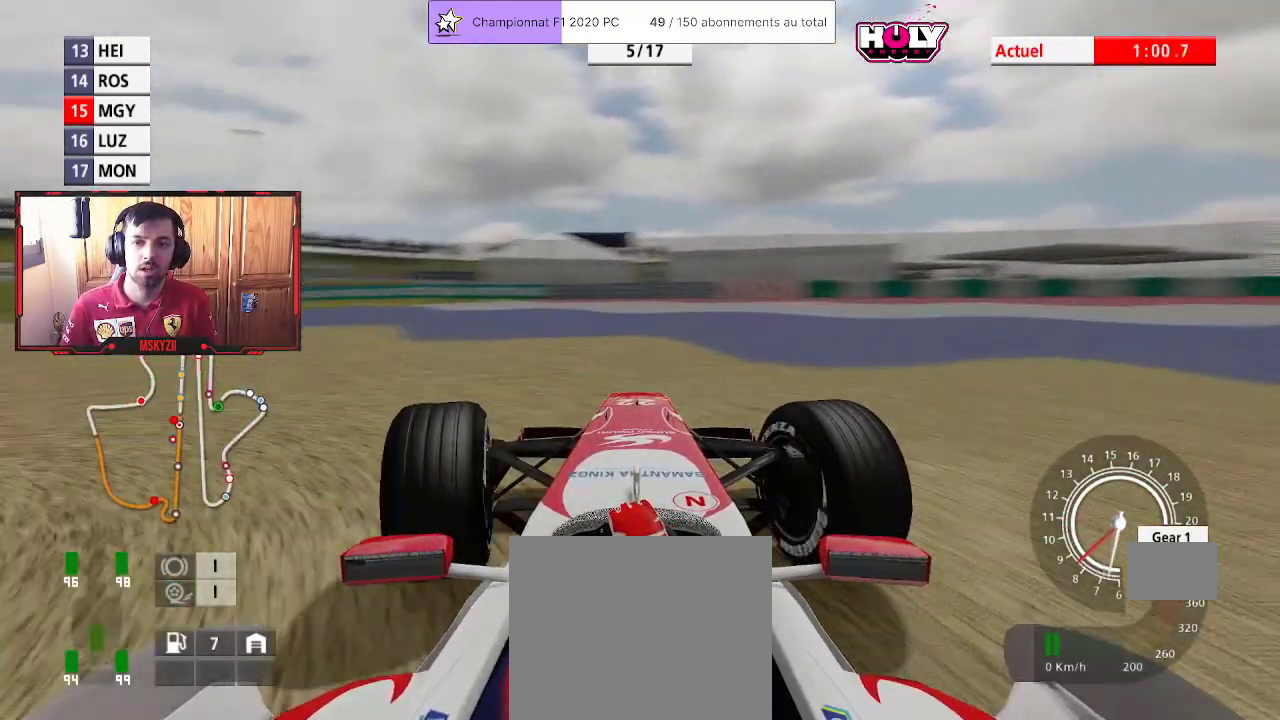
{"buttons": ["R2"], "left_stick": "up-left", "right_stick": "center", "events": [[500, "left_stick", "up-left"]]}
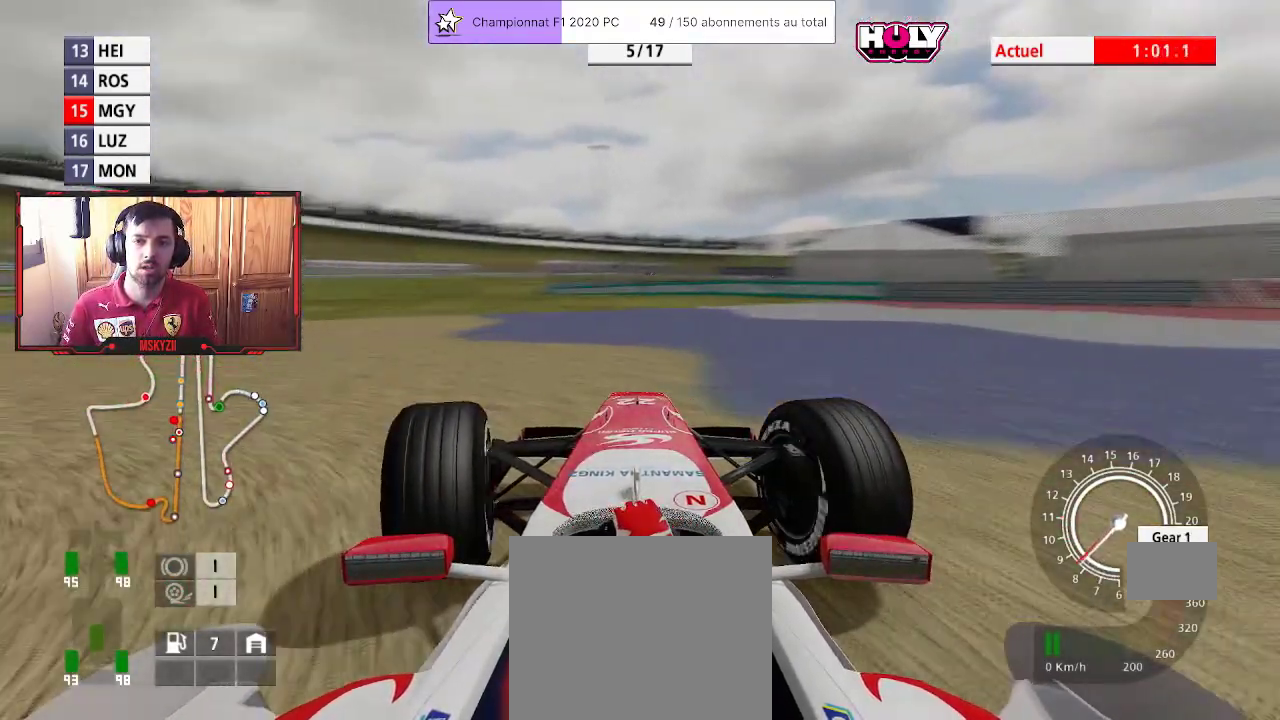
{"buttons": ["R2"], "left_stick": "up-left", "right_stick": "center", "events": []}
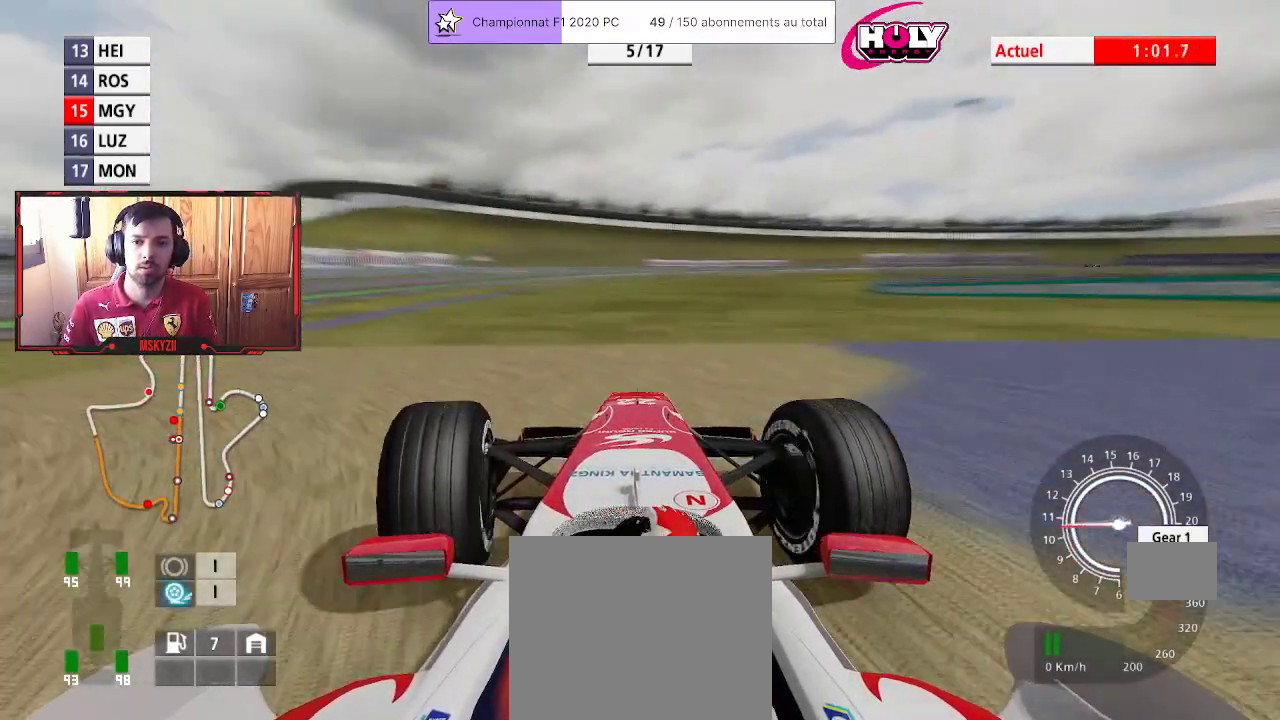
{"buttons": ["R2"], "left_stick": "up", "right_stick": "center", "events": [[267, "left_stick", "up"]]}
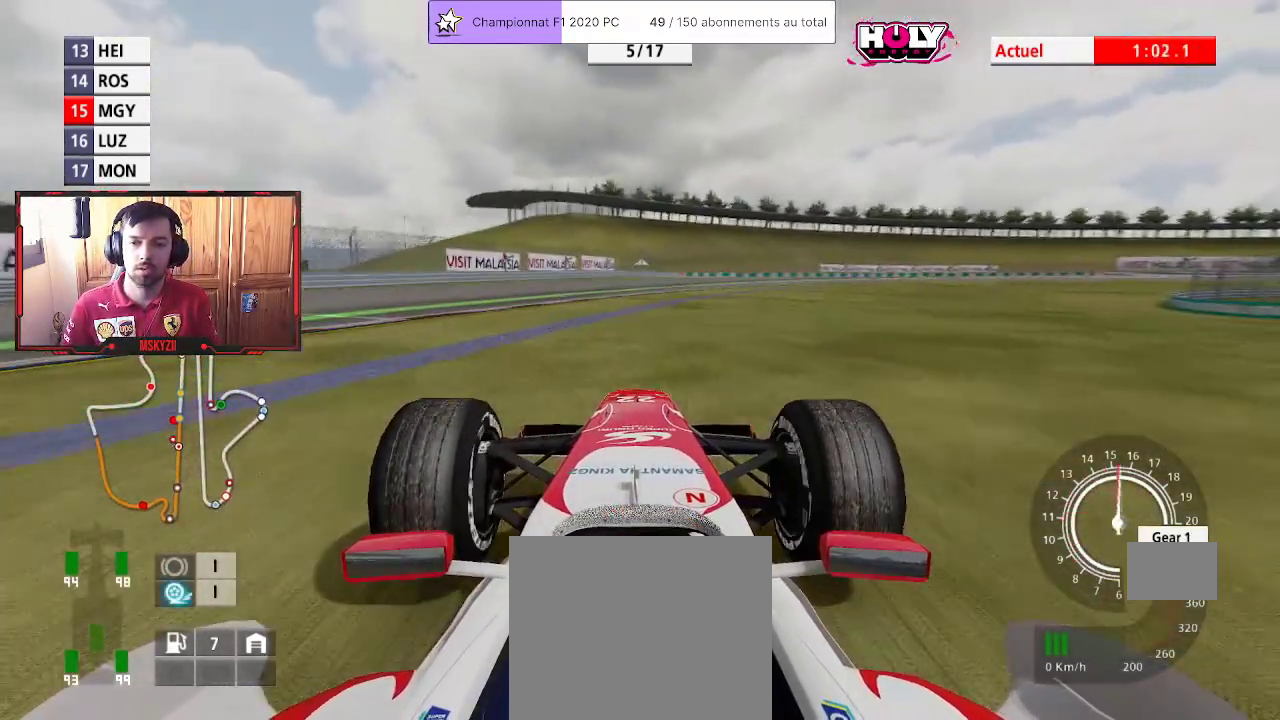
{"buttons": ["CROSS", "R2"], "left_stick": "up", "right_stick": "center", "events": [[167, "left_stick", "center"], [333, "left_stick", "up"], [450, "CROSS", "down"]]}
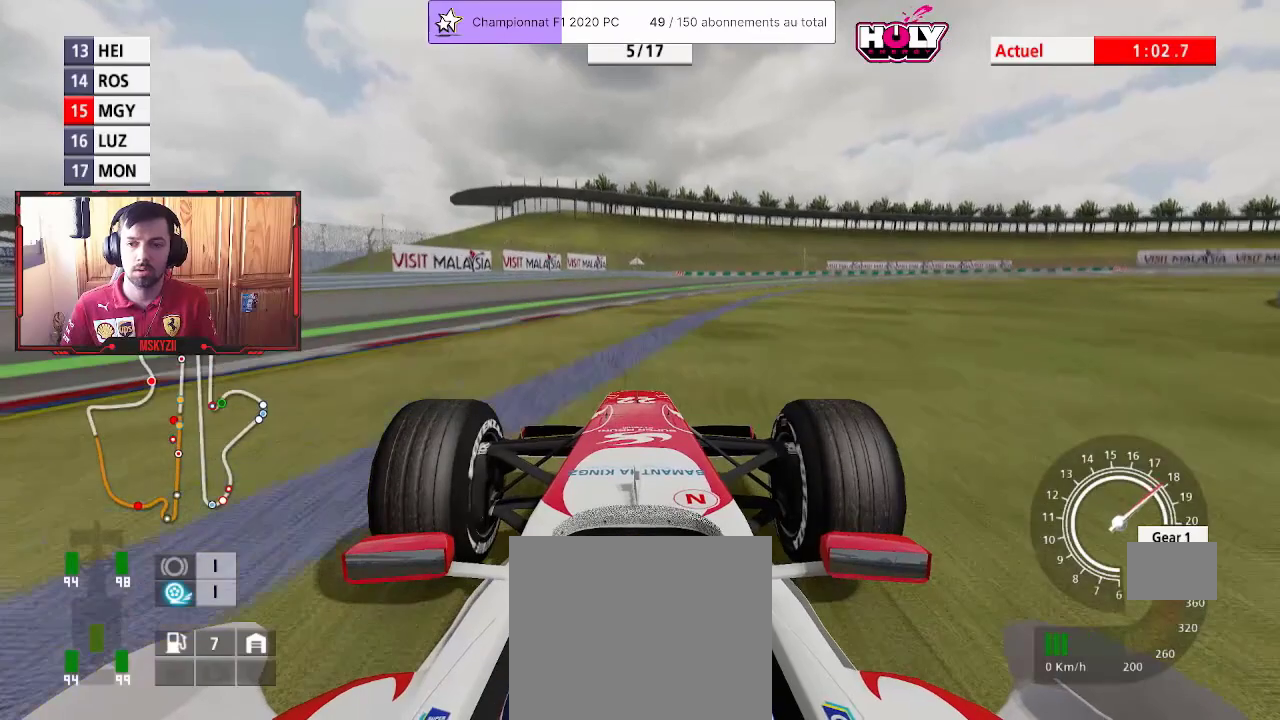
{"buttons": ["R2"], "left_stick": "up", "right_stick": "center", "events": [[67, "CROSS", "up"]]}
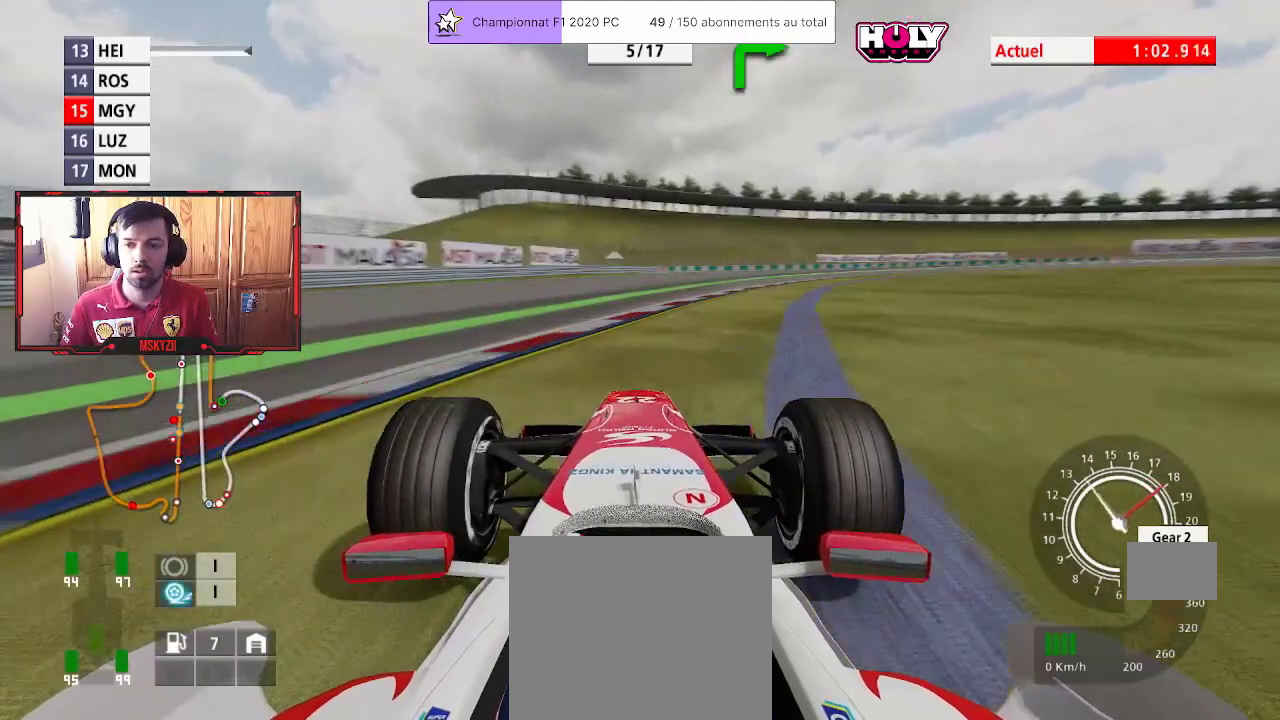
{"buttons": ["R2"], "left_stick": "up", "right_stick": "center", "events": []}